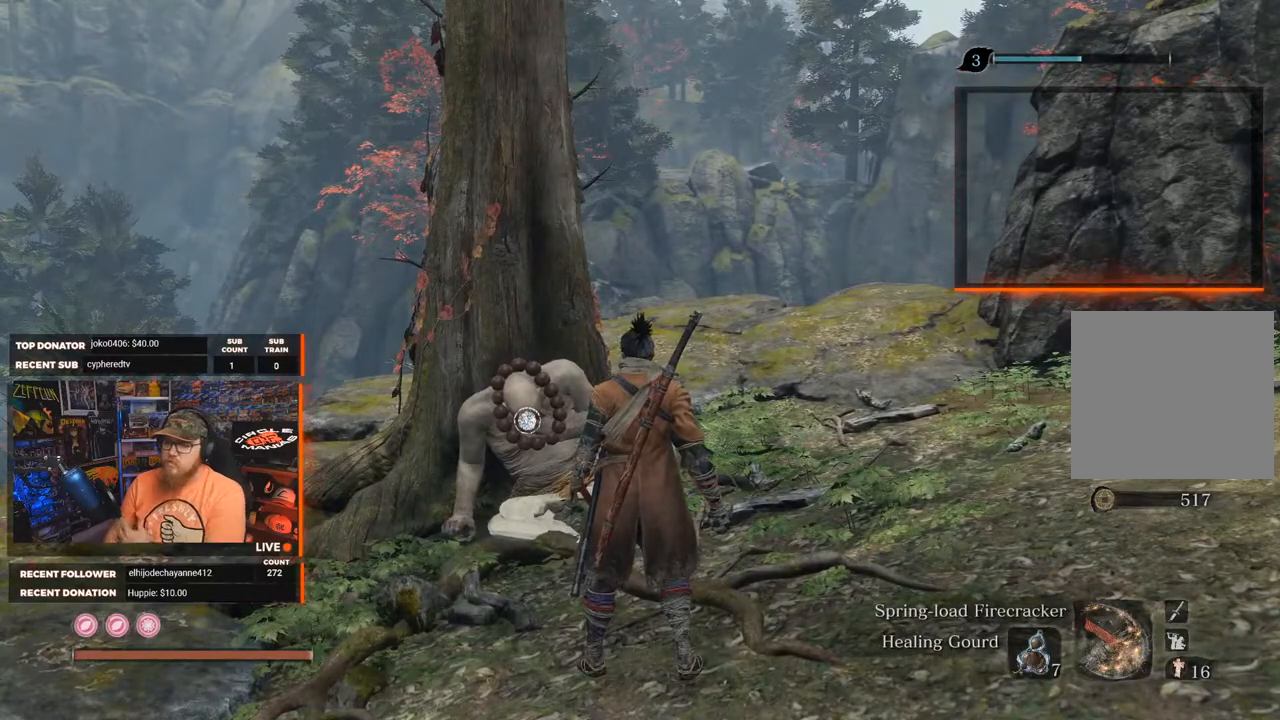
Gameplay with a controller (Xbox layout); each line is a JSON object with the inputs held at the frame after it. "events" lists button and stick changes between this image and that frame as [ms after this image, input, new state], when the widget could be followed in between. Not read: SHARE.
{"buttons": [], "left_stick": "up", "right_stick": "center", "events": [[367, "left_stick", "up-left"], [500, "left_stick", "up"]]}
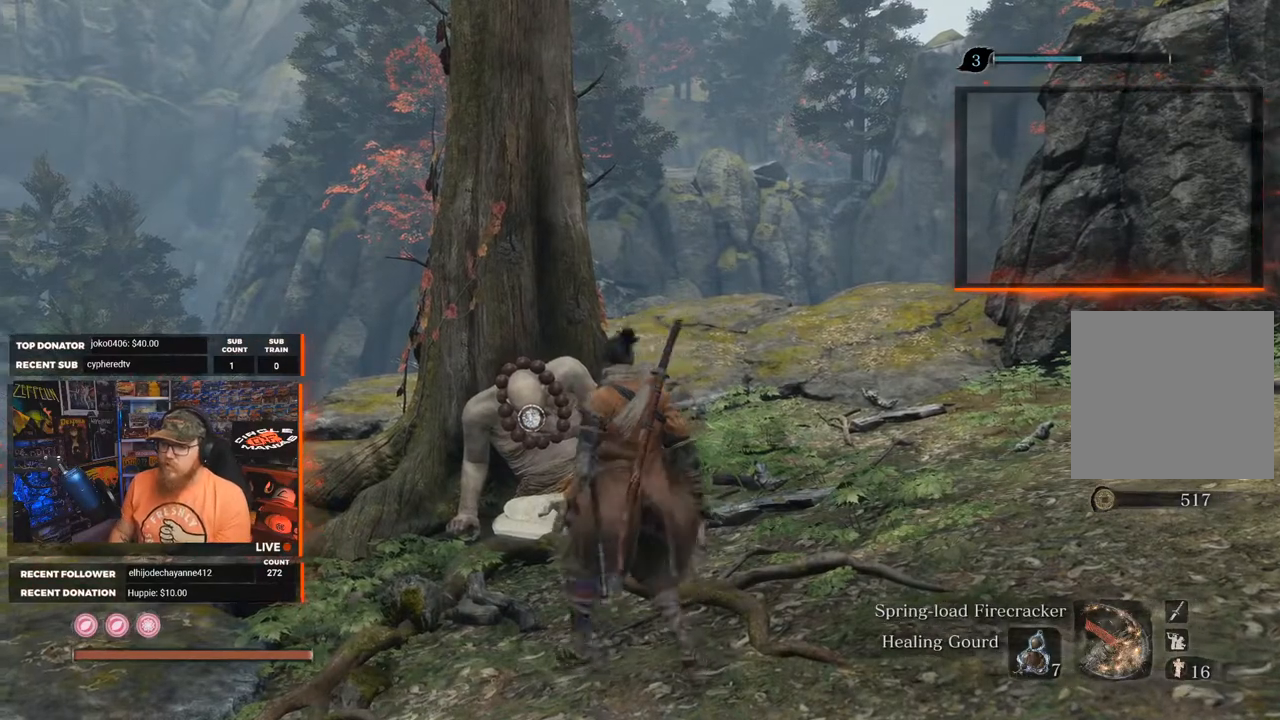
{"buttons": [], "left_stick": "center", "right_stick": "center", "events": [[250, "left_stick", "center"], [367, "X", "down"], [500, "X", "up"]]}
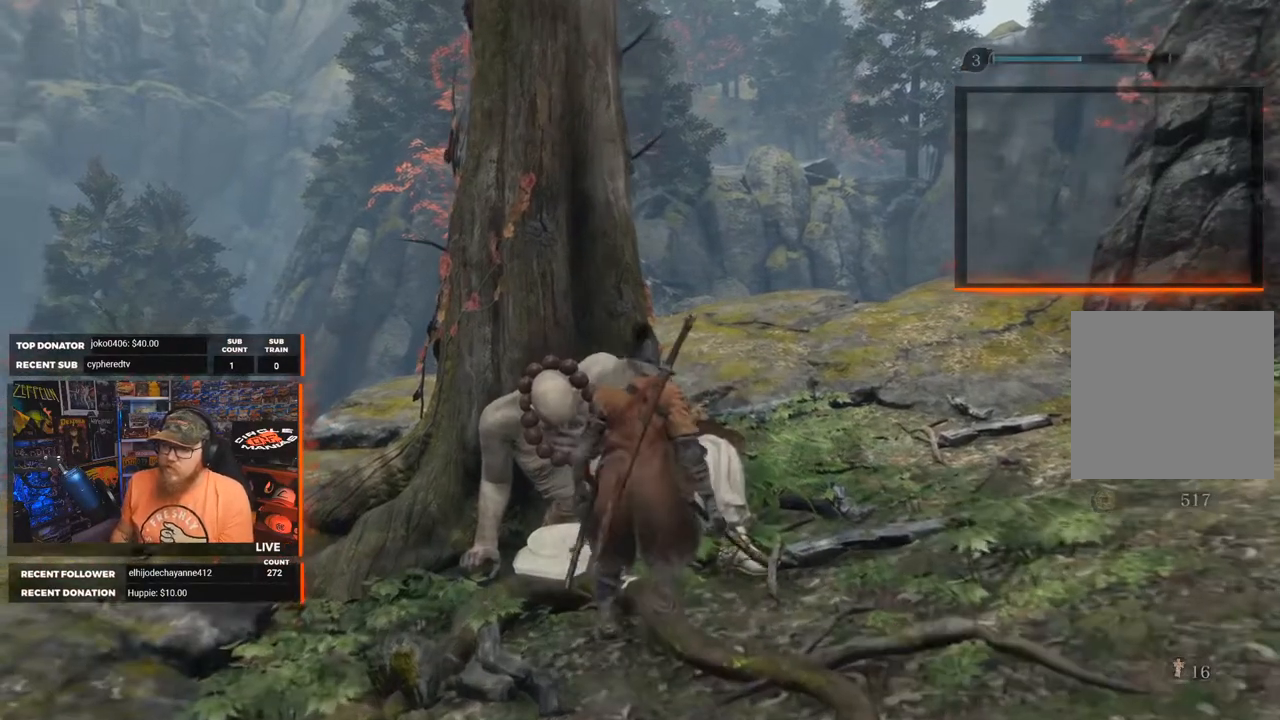
{"buttons": [], "left_stick": "center", "right_stick": "center", "events": []}
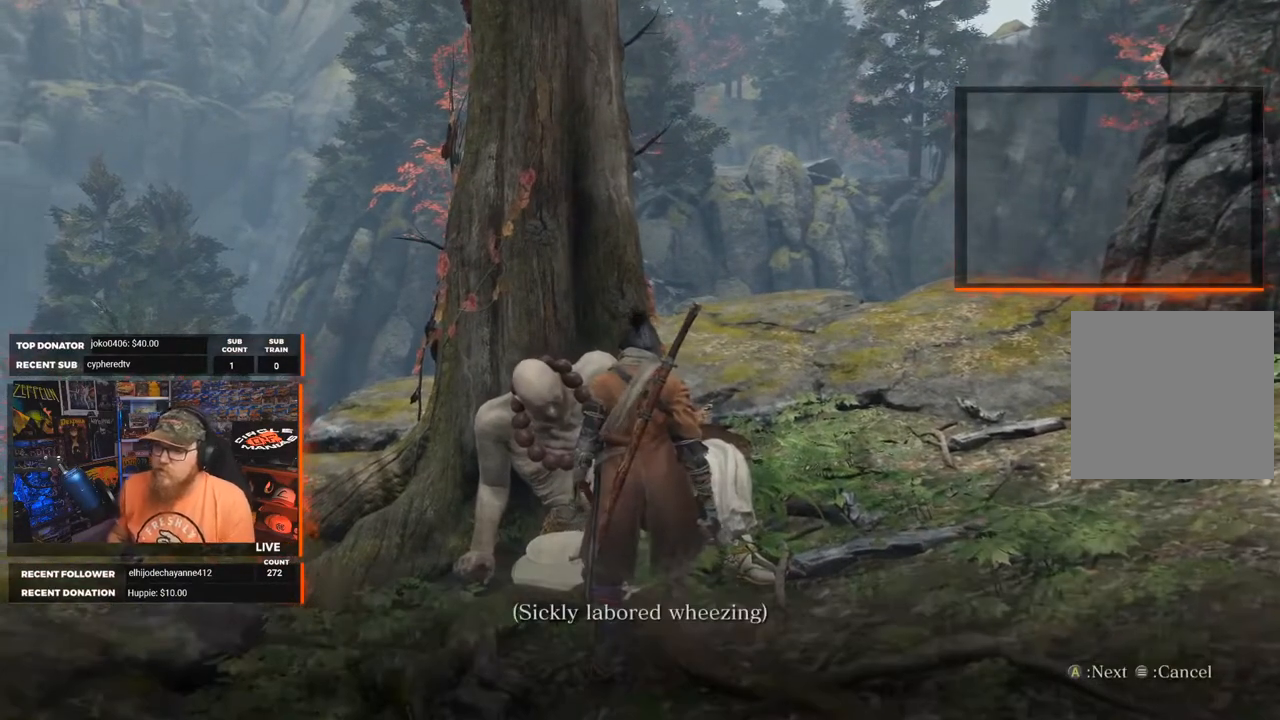
{"buttons": [], "left_stick": "center", "right_stick": "center", "events": [[233, "A", "down"], [333, "A", "up"]]}
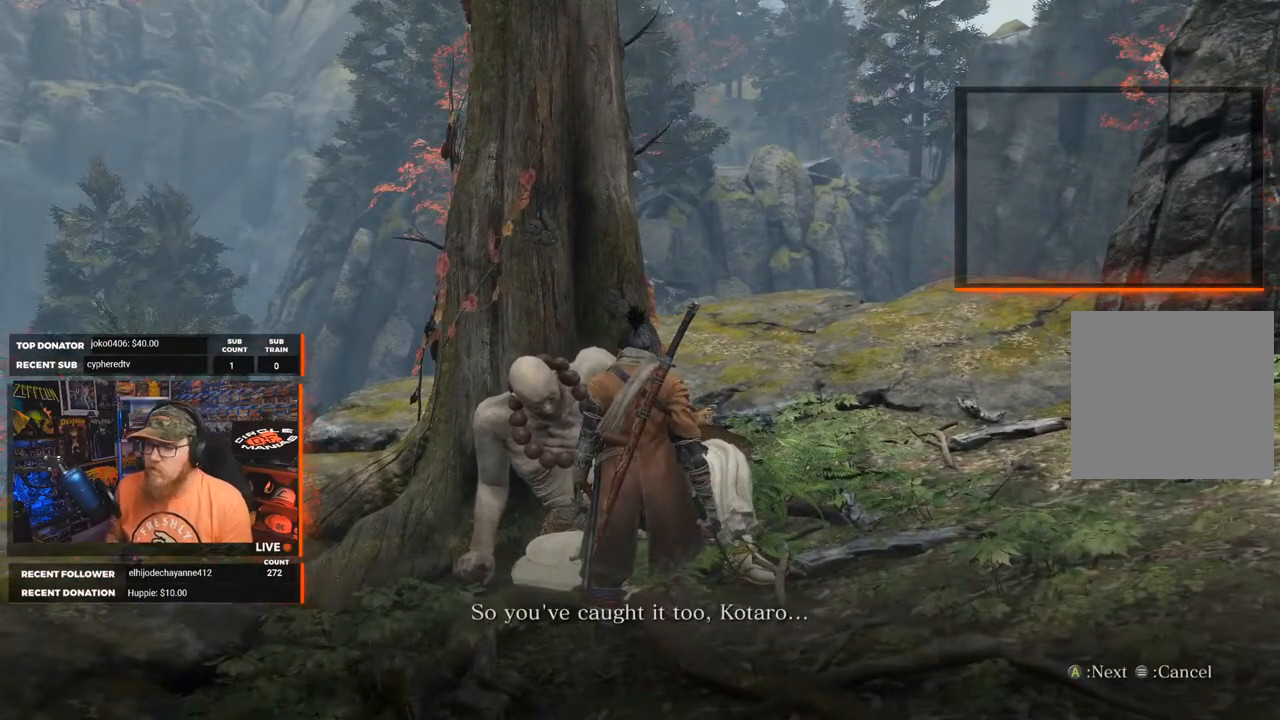
{"buttons": [], "left_stick": "center", "right_stick": "center", "events": []}
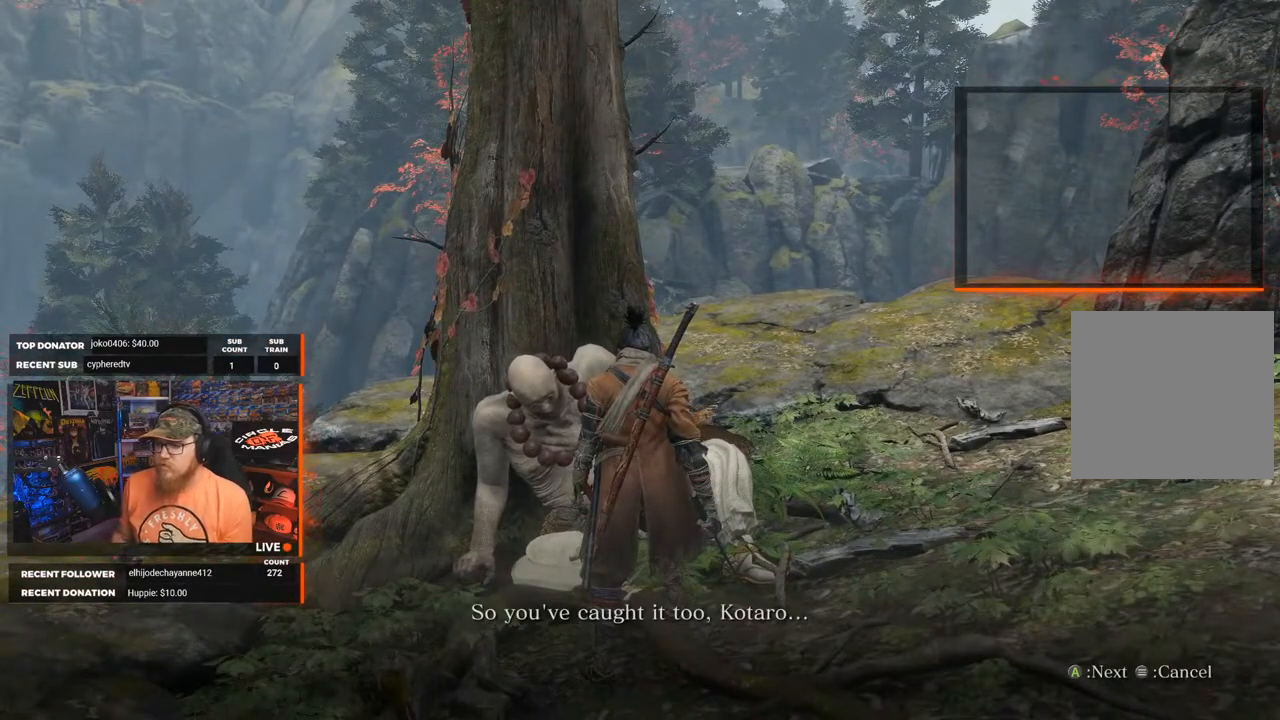
{"buttons": [], "left_stick": "center", "right_stick": "center", "events": [[100, "A", "down"], [200, "A", "up"]]}
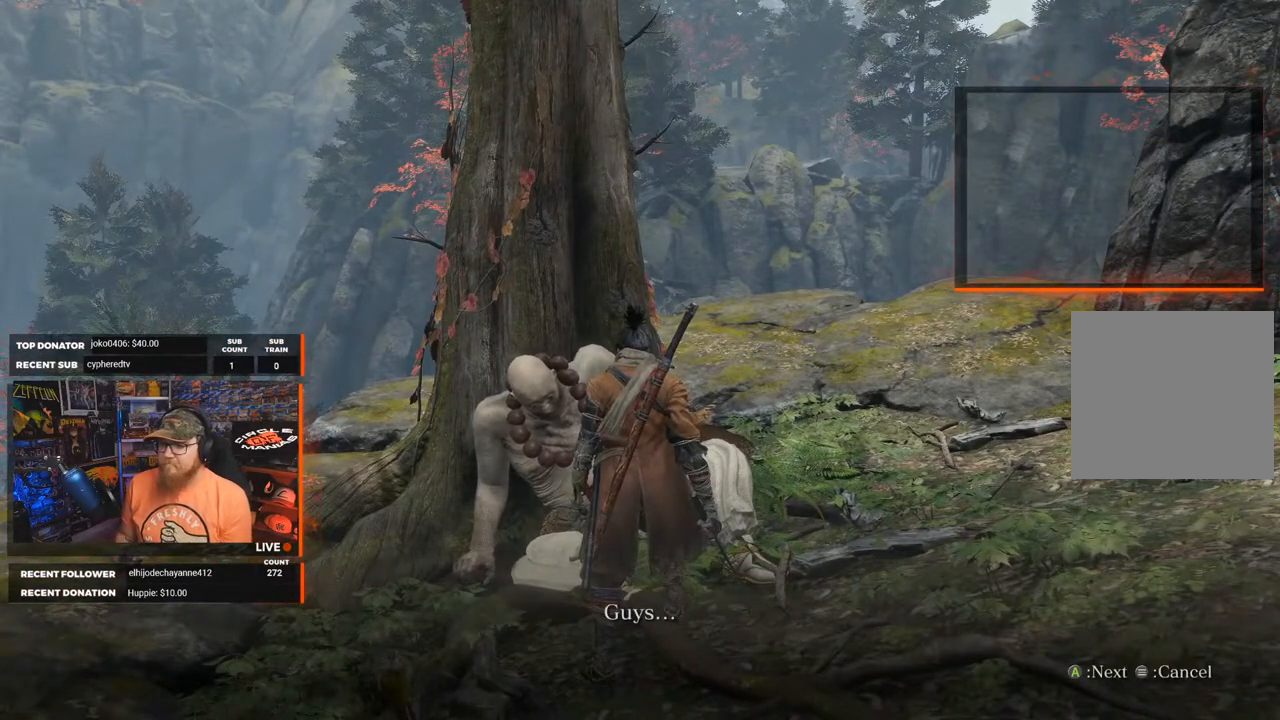
{"buttons": [], "left_stick": "center", "right_stick": "center", "events": [[183, "A", "down"], [267, "A", "up"]]}
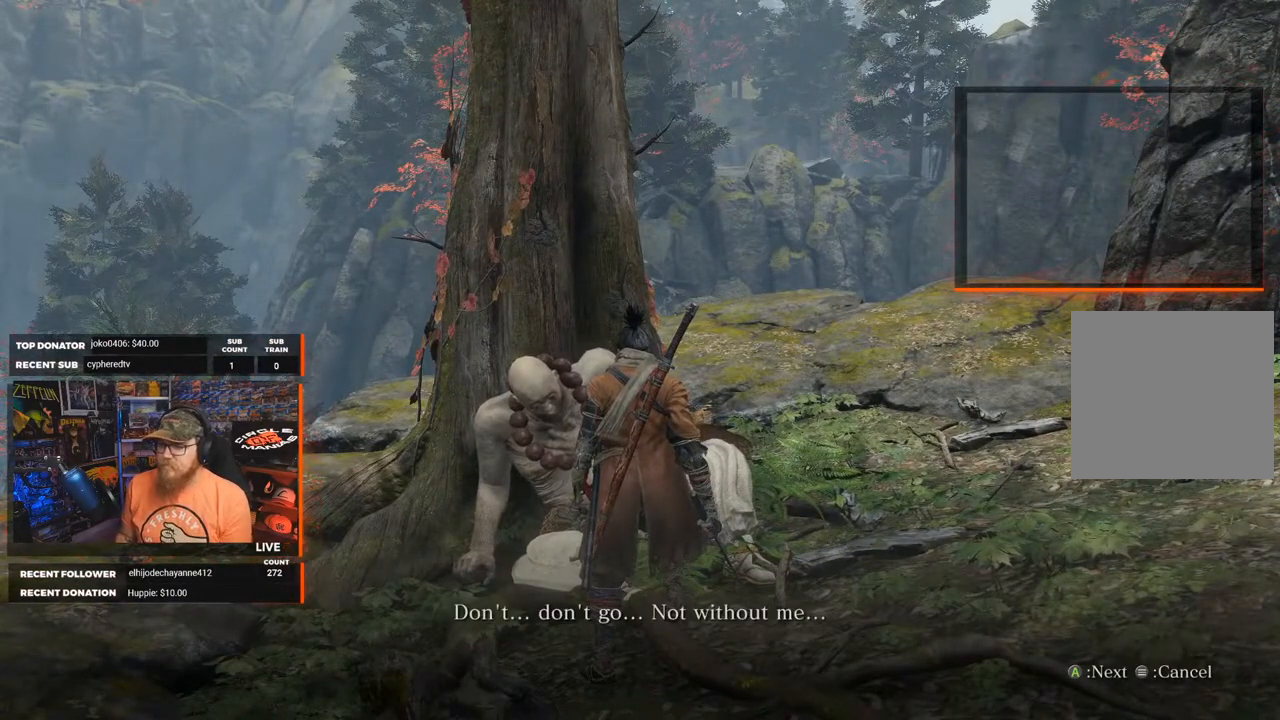
{"buttons": ["A"], "left_stick": "center", "right_stick": "center", "events": [[467, "A", "down"]]}
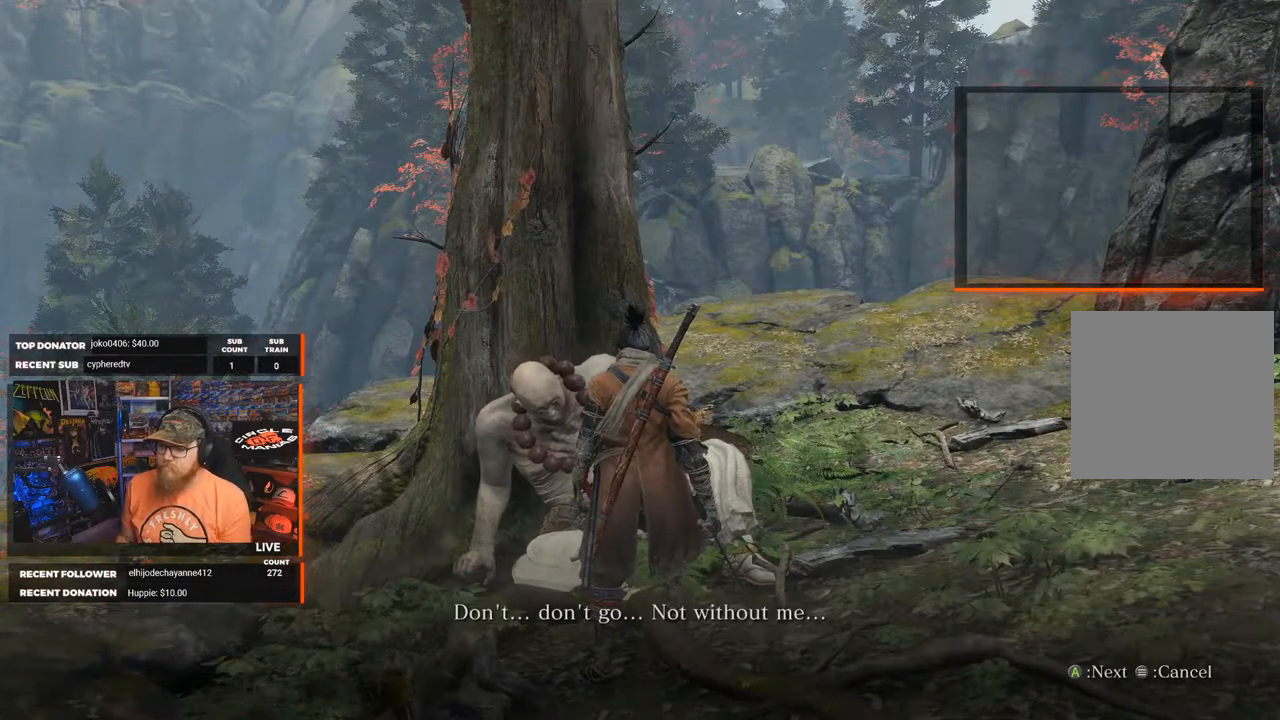
{"buttons": [], "left_stick": "center", "right_stick": "center", "events": [[83, "A", "up"]]}
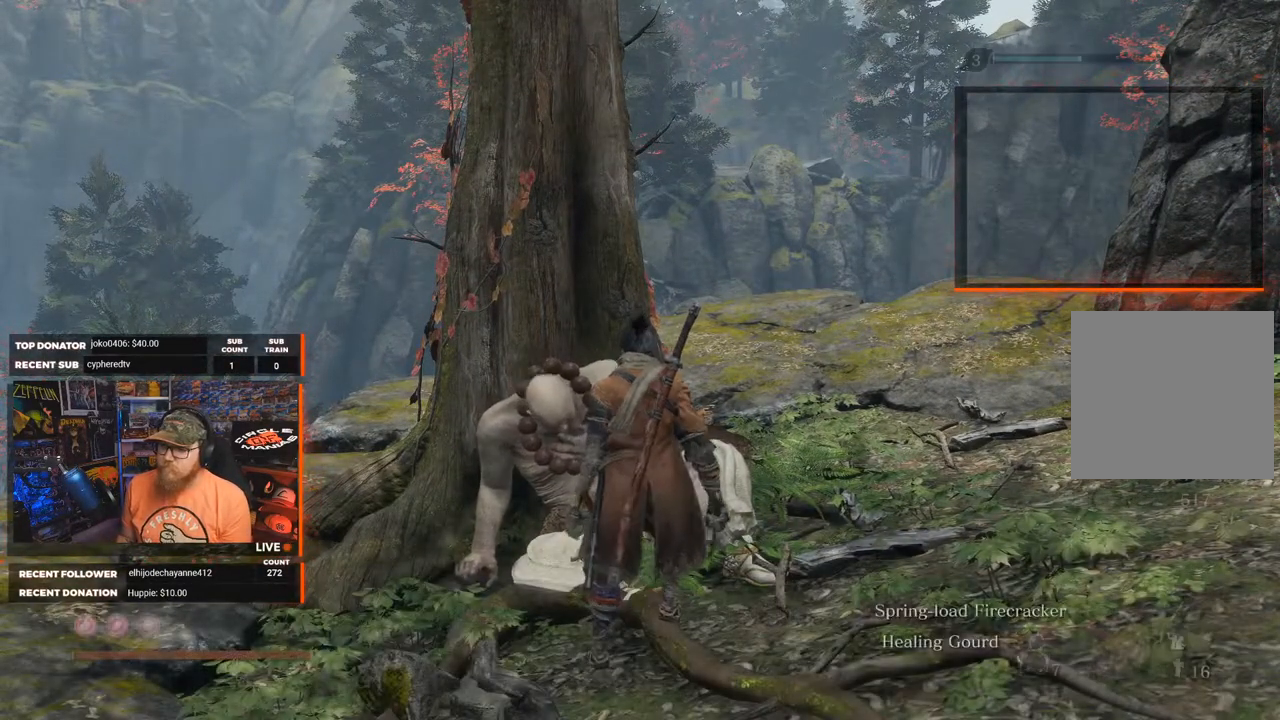
{"buttons": [], "left_stick": "center", "right_stick": "left", "events": [[417, "right_stick", "left"]]}
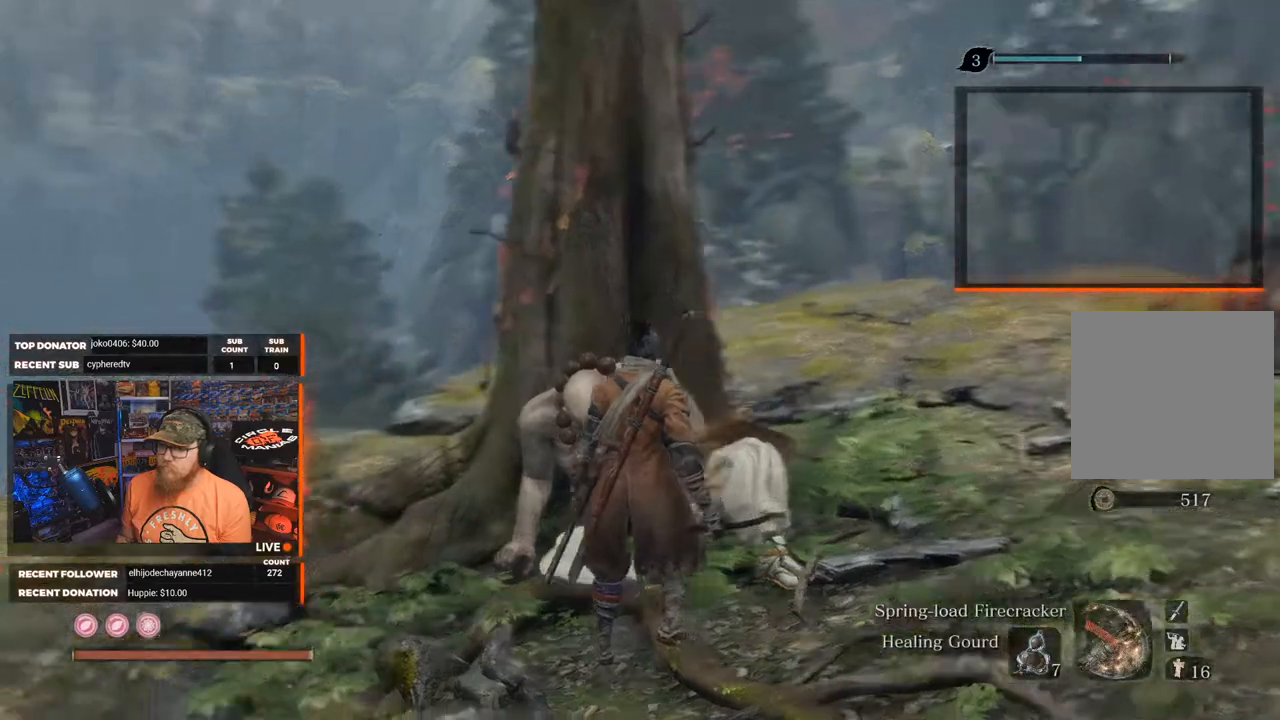
{"buttons": [], "left_stick": "center", "right_stick": "center", "events": [[417, "right_stick", "center"]]}
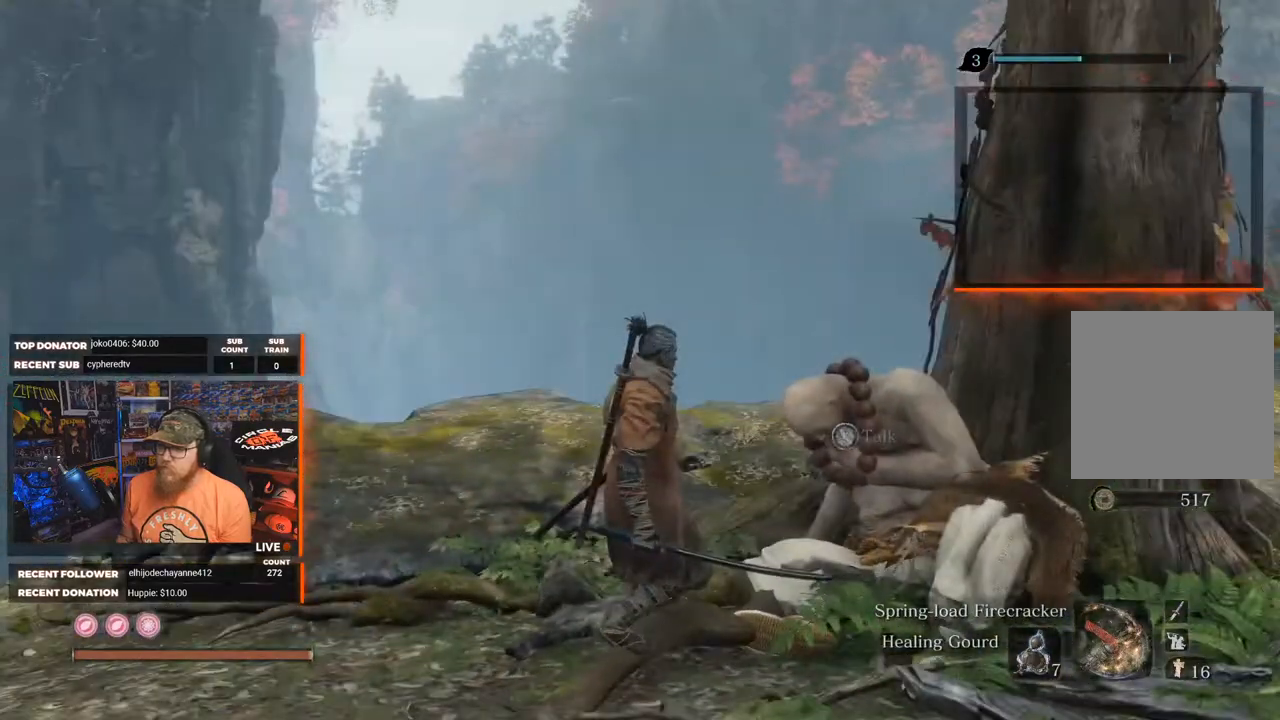
{"buttons": [], "left_stick": "center", "right_stick": "center", "events": []}
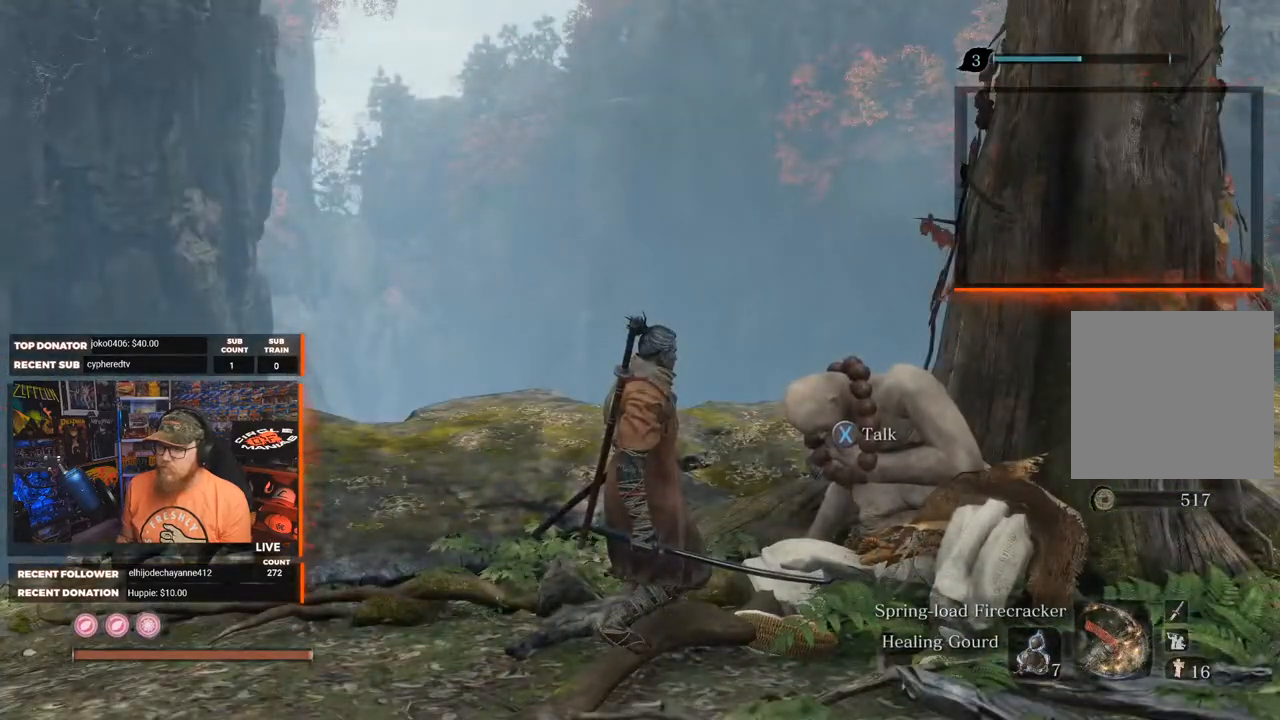
{"buttons": [], "left_stick": "center", "right_stick": "center", "events": []}
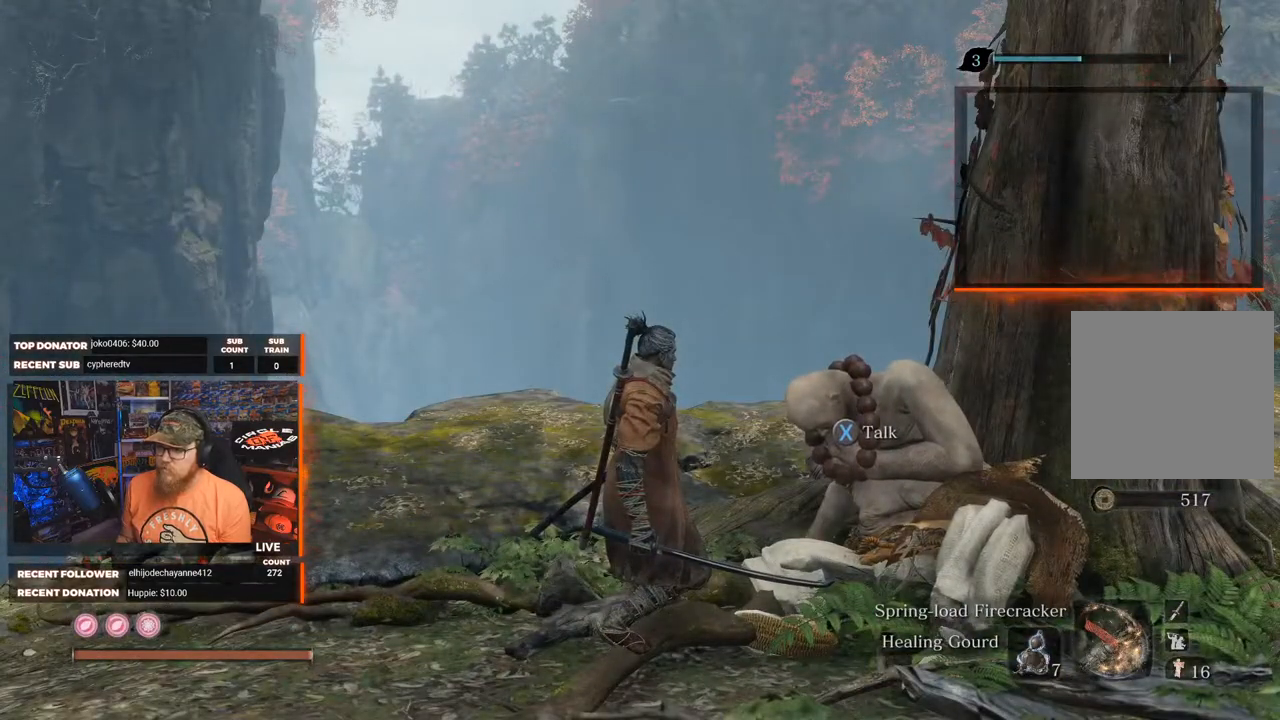
{"buttons": [], "left_stick": "center", "right_stick": "center", "events": [[17, "right_stick", "right"], [467, "right_stick", "center"]]}
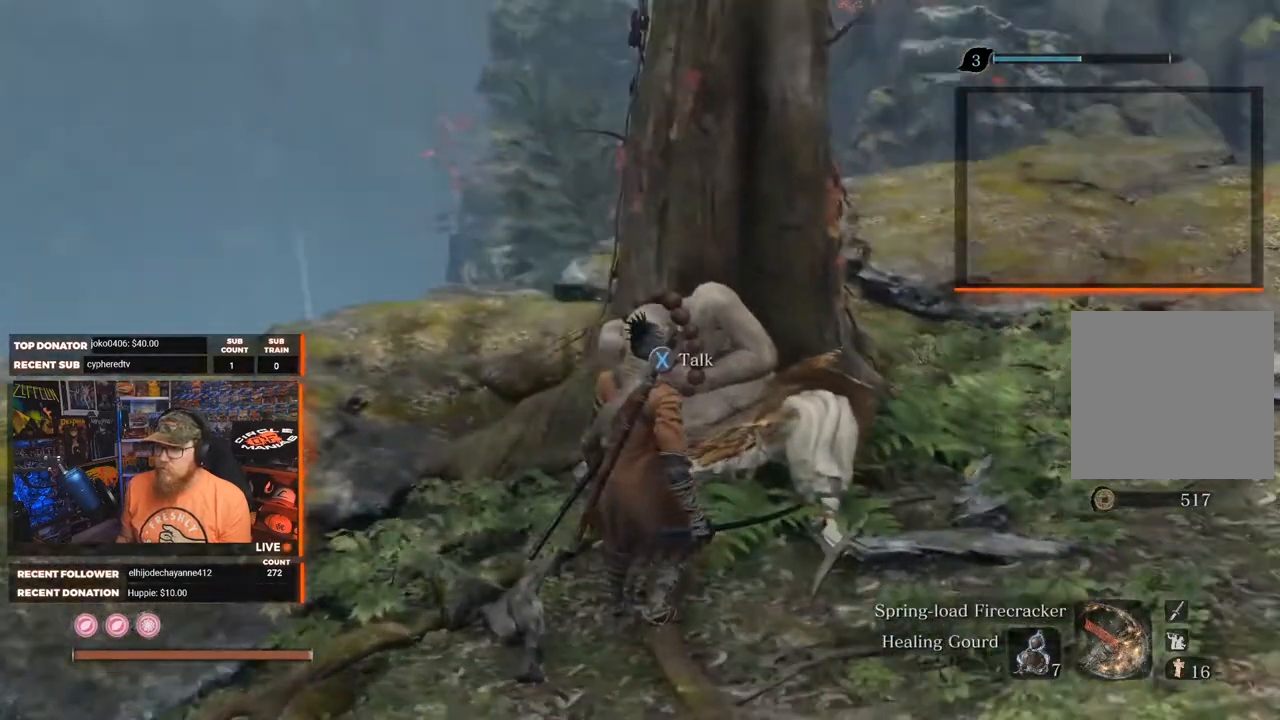
{"buttons": [], "left_stick": "center", "right_stick": "right", "events": [[300, "right_stick", "right"]]}
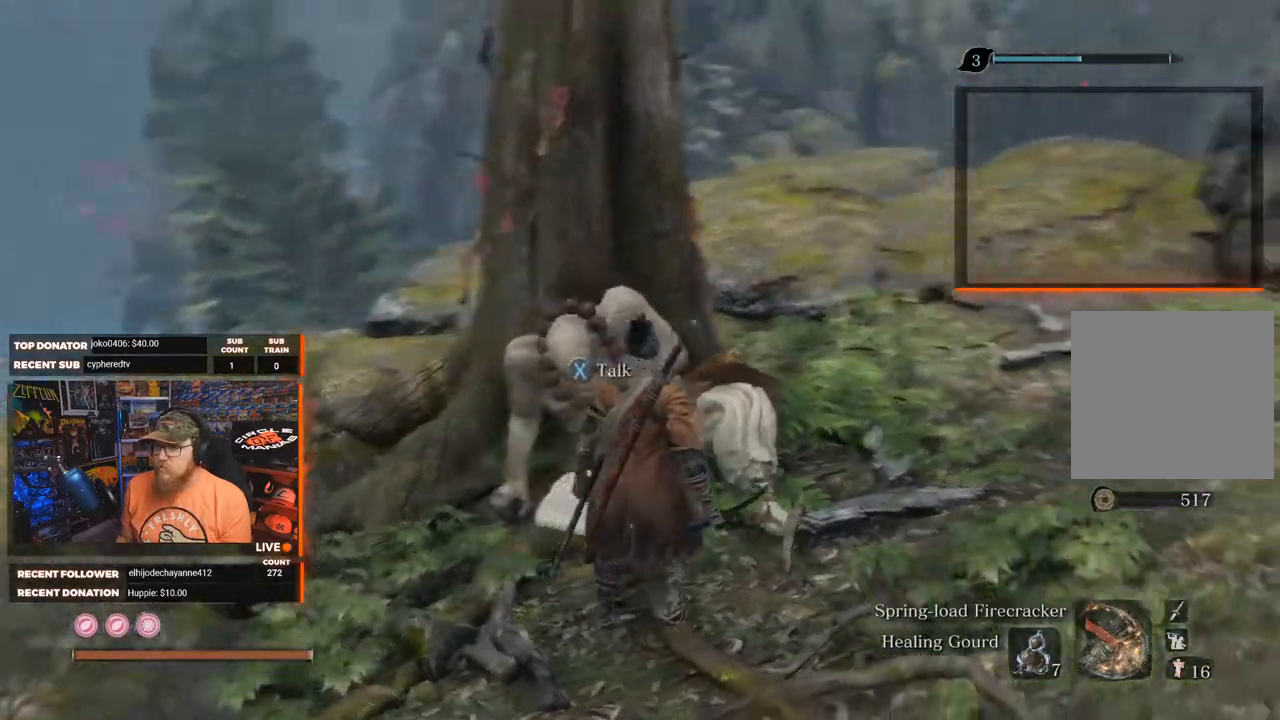
{"buttons": [], "left_stick": "center", "right_stick": "center", "events": [[383, "right_stick", "center"]]}
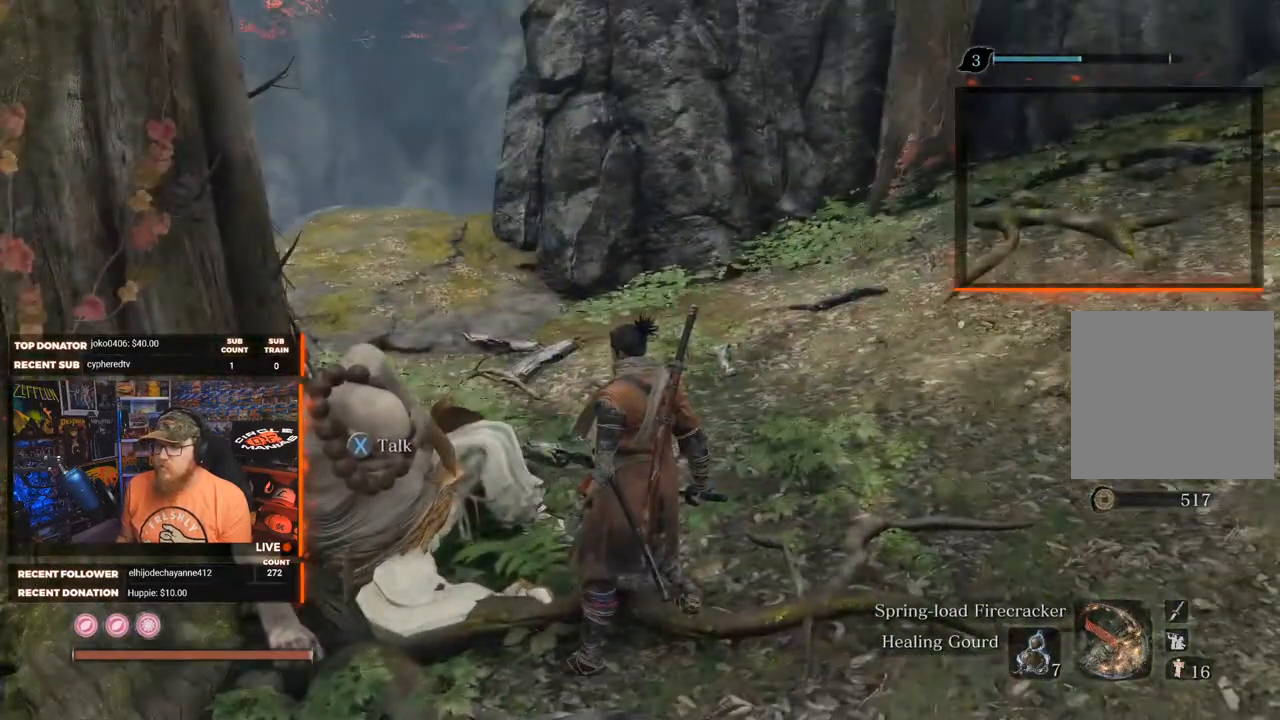
{"buttons": [], "left_stick": "right", "right_stick": "right", "events": [[267, "right_stick", "right"], [333, "left_stick", "right"]]}
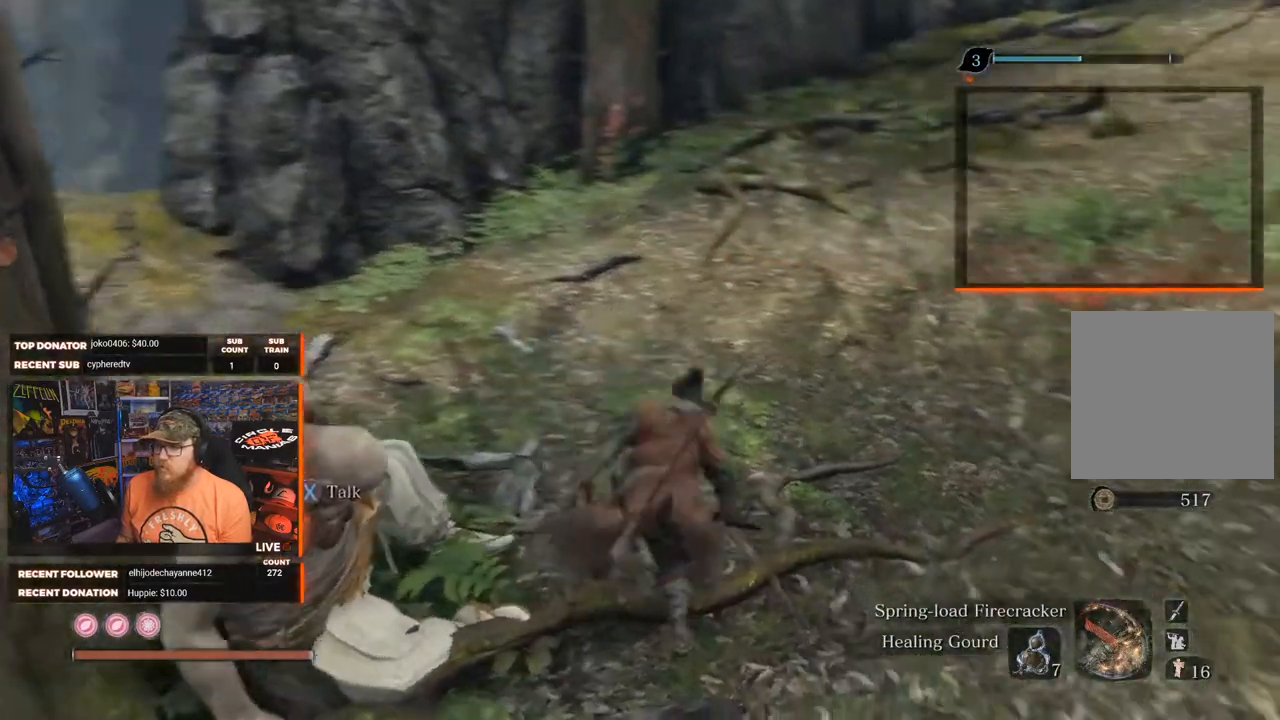
{"buttons": [], "left_stick": "up-right", "right_stick": "right", "events": [[150, "left_stick", "up-right"]]}
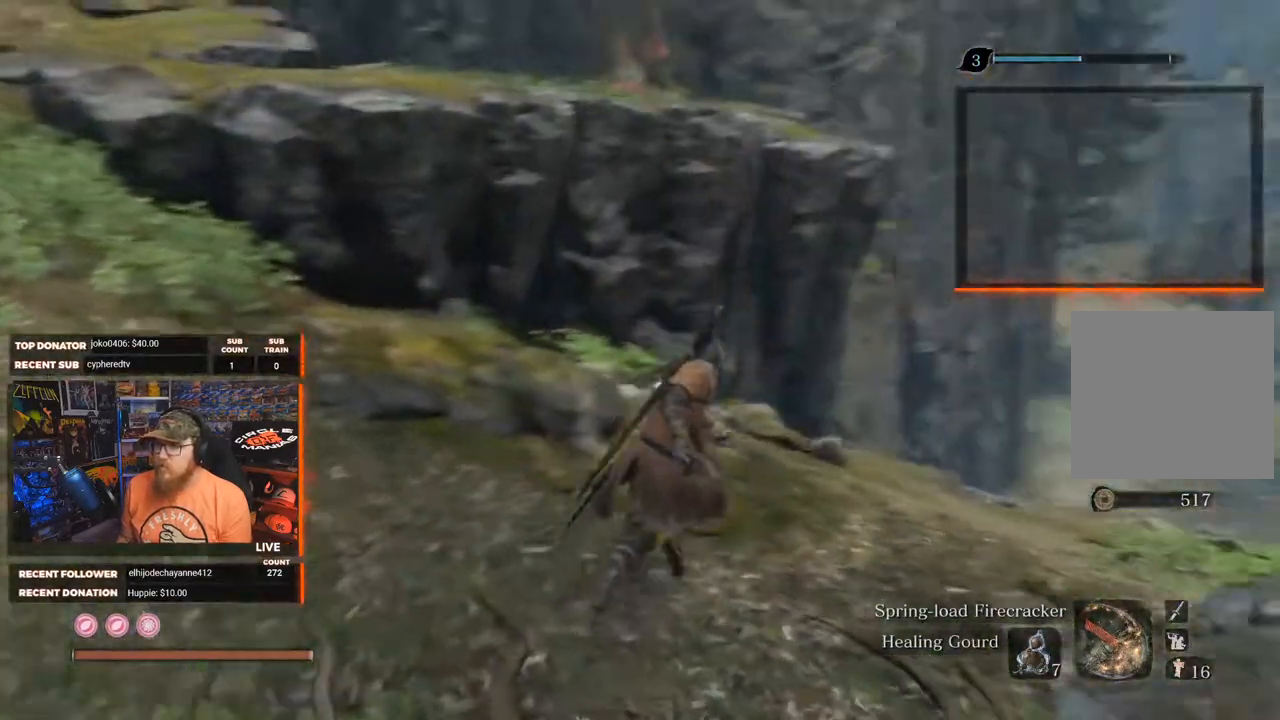
{"buttons": [], "left_stick": "up-right", "right_stick": "down-right", "events": [[83, "right_stick", "center"], [317, "right_stick", "down-right"]]}
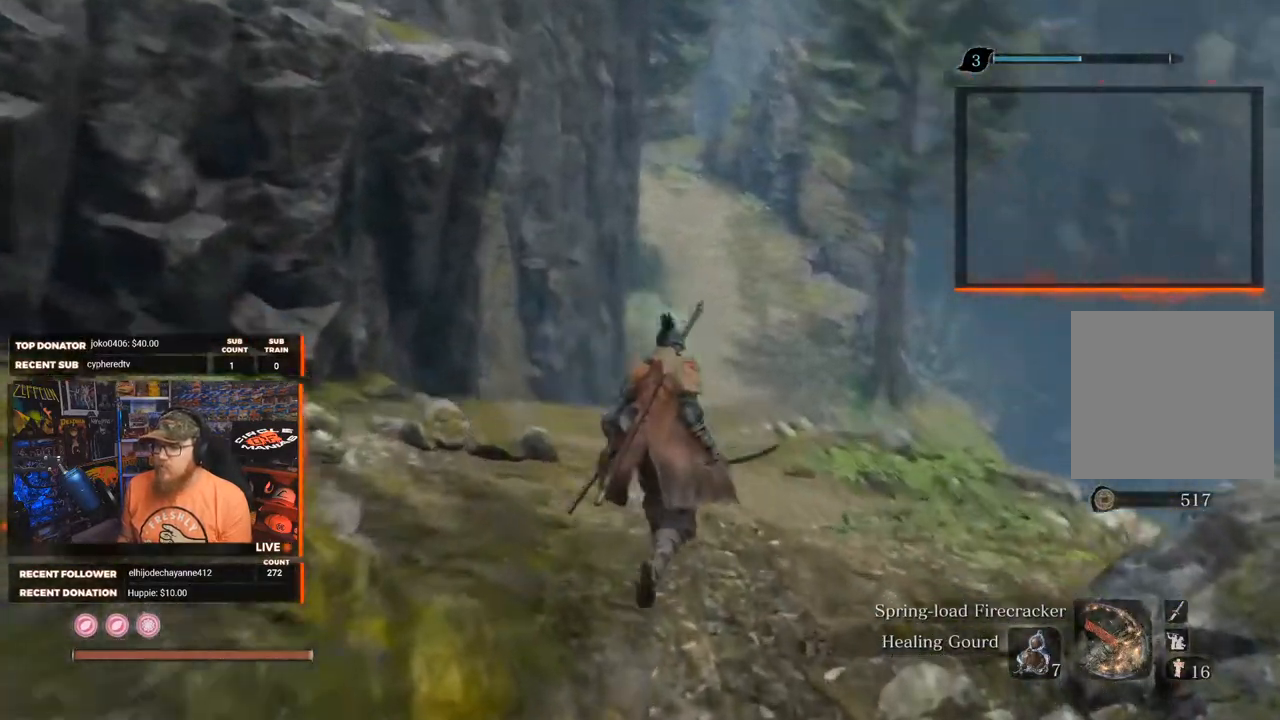
{"buttons": [], "left_stick": "up", "right_stick": "down-right", "events": [[83, "right_stick", "center"], [167, "left_stick", "center"], [333, "right_stick", "right"], [467, "left_stick", "up"], [500, "right_stick", "down-right"]]}
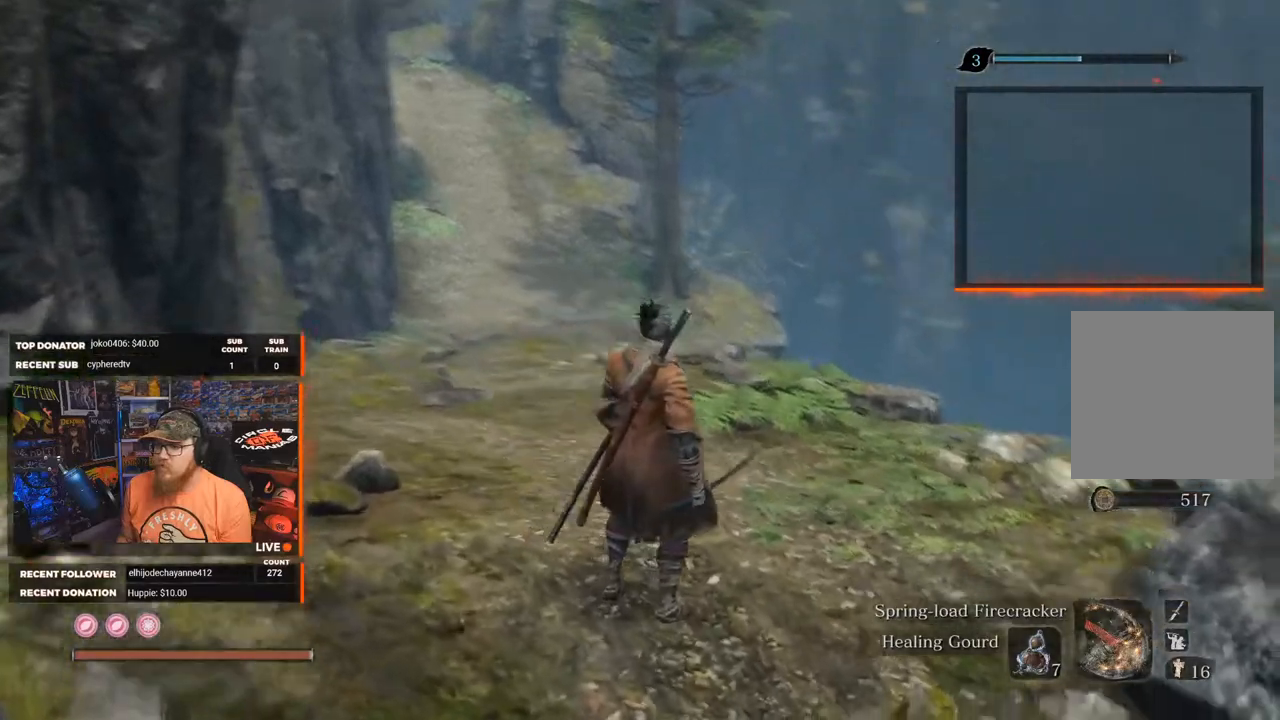
{"buttons": [], "left_stick": "up", "right_stick": "center", "events": [[117, "right_stick", "center"]]}
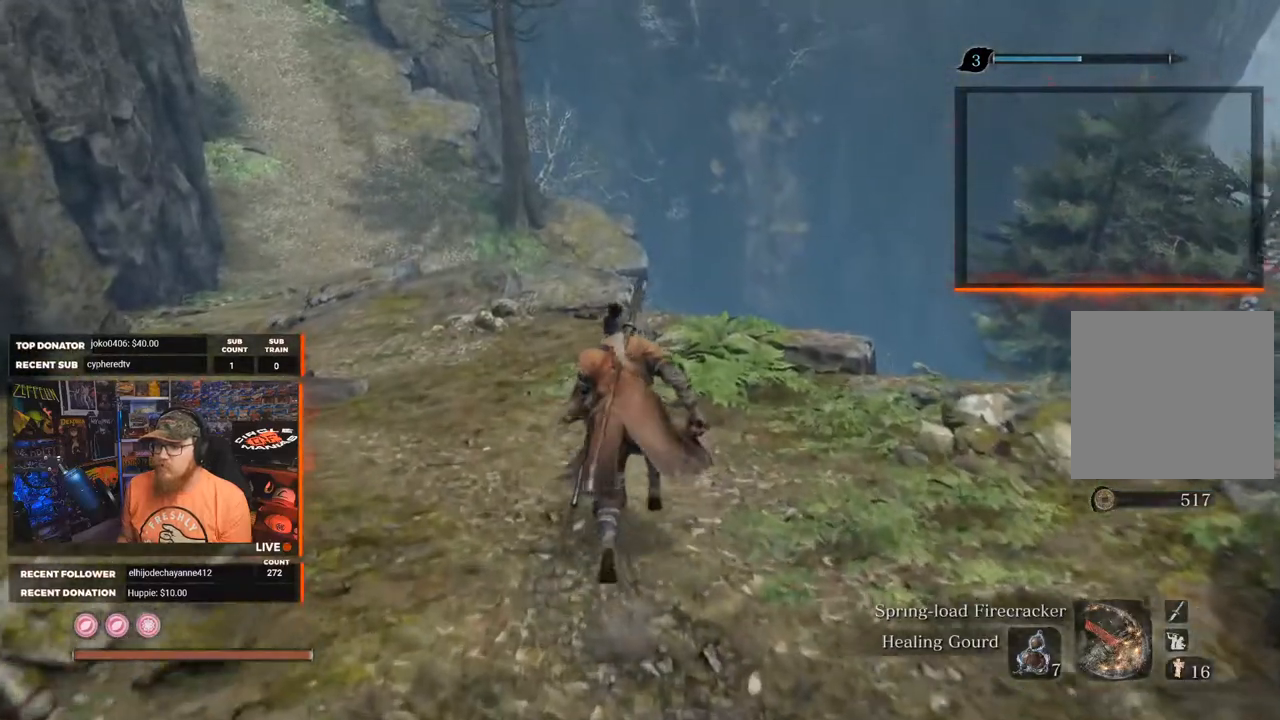
{"buttons": [], "left_stick": "center", "right_stick": "center", "events": [[33, "left_stick", "center"]]}
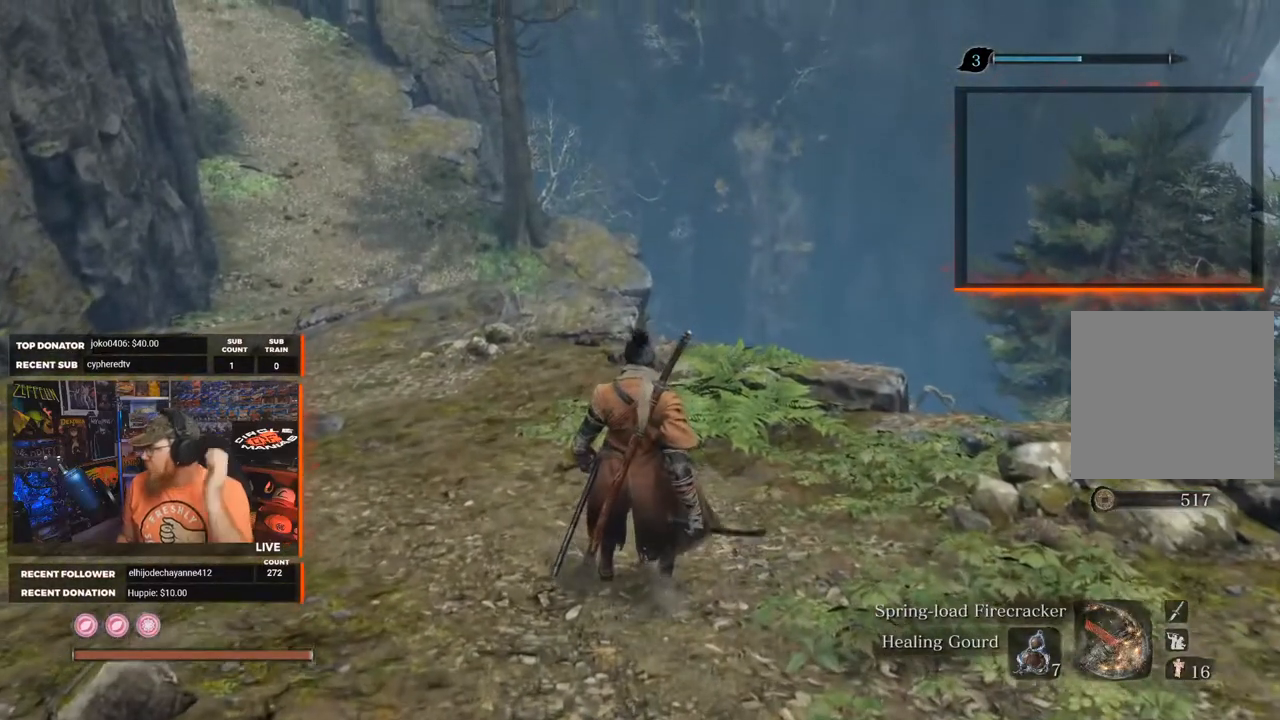
{"buttons": [], "left_stick": "center", "right_stick": "center", "events": []}
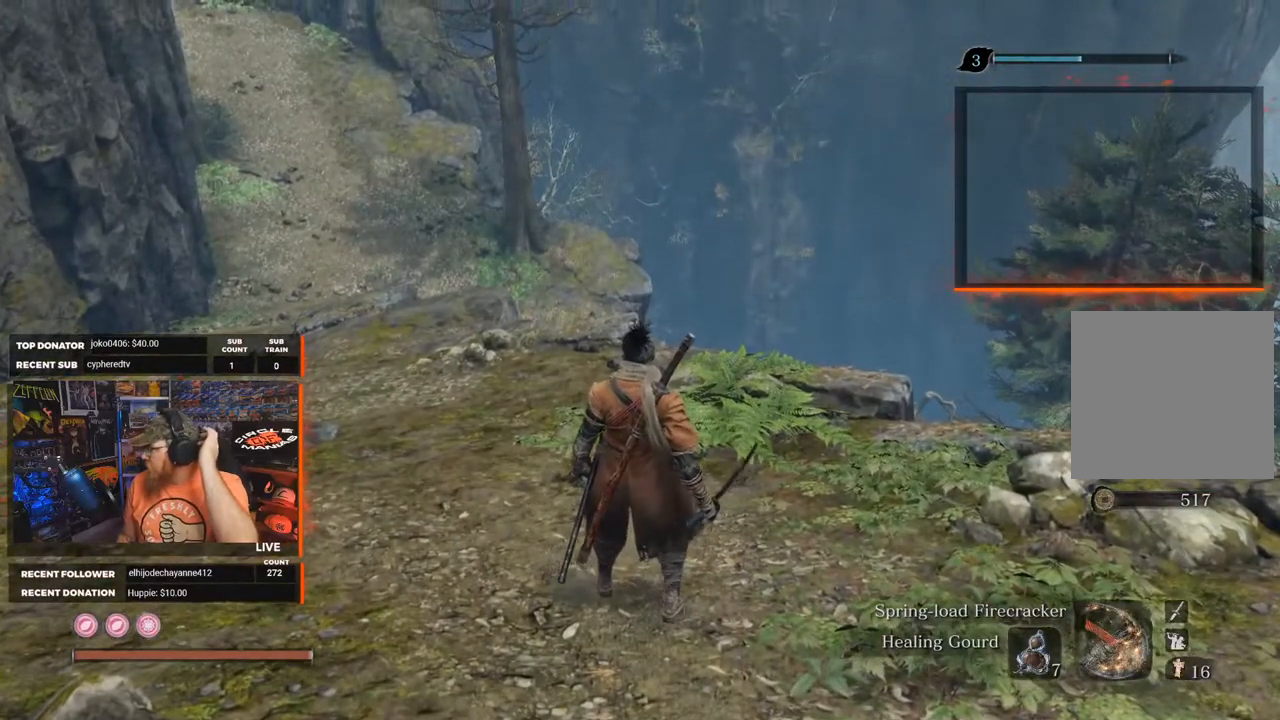
{"buttons": [], "left_stick": "center", "right_stick": "center", "events": []}
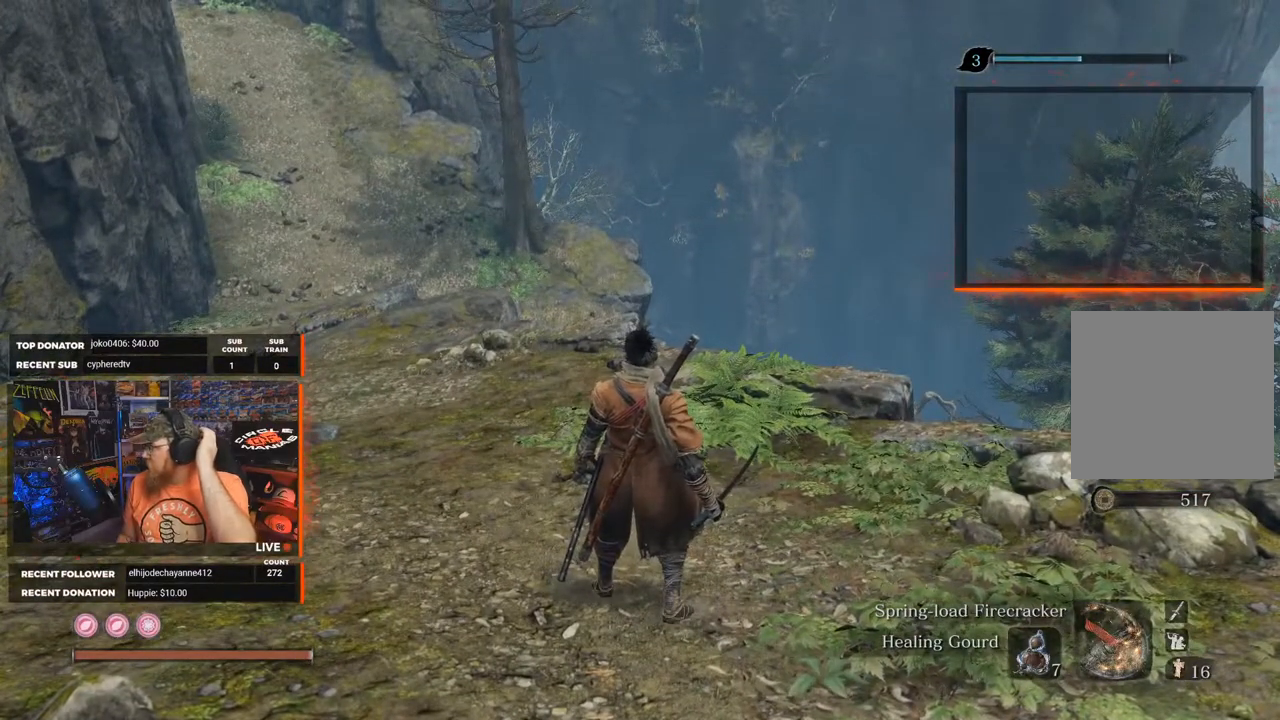
{"buttons": [], "left_stick": "center", "right_stick": "center", "events": []}
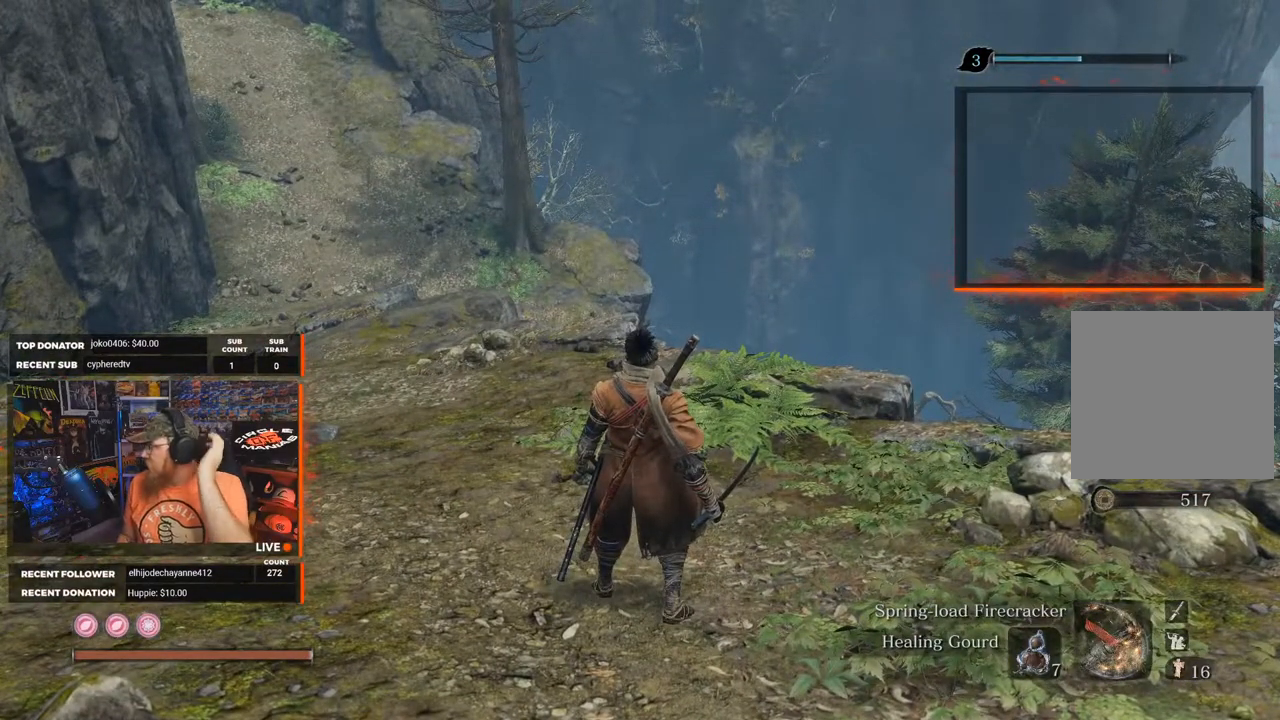
{"buttons": [], "left_stick": "center", "right_stick": "down", "events": [[350, "right_stick", "down"]]}
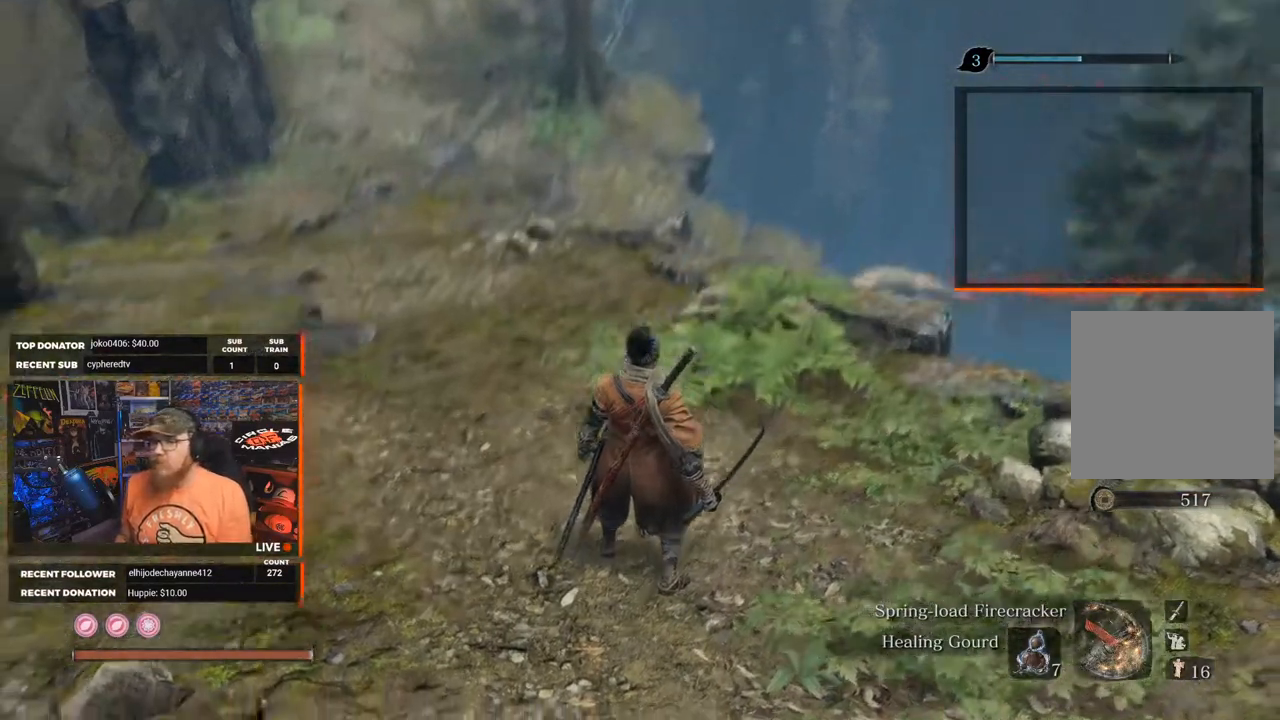
{"buttons": [], "left_stick": "up", "right_stick": "center", "events": [[67, "left_stick", "up-right"], [67, "right_stick", "center"], [150, "left_stick", "up"]]}
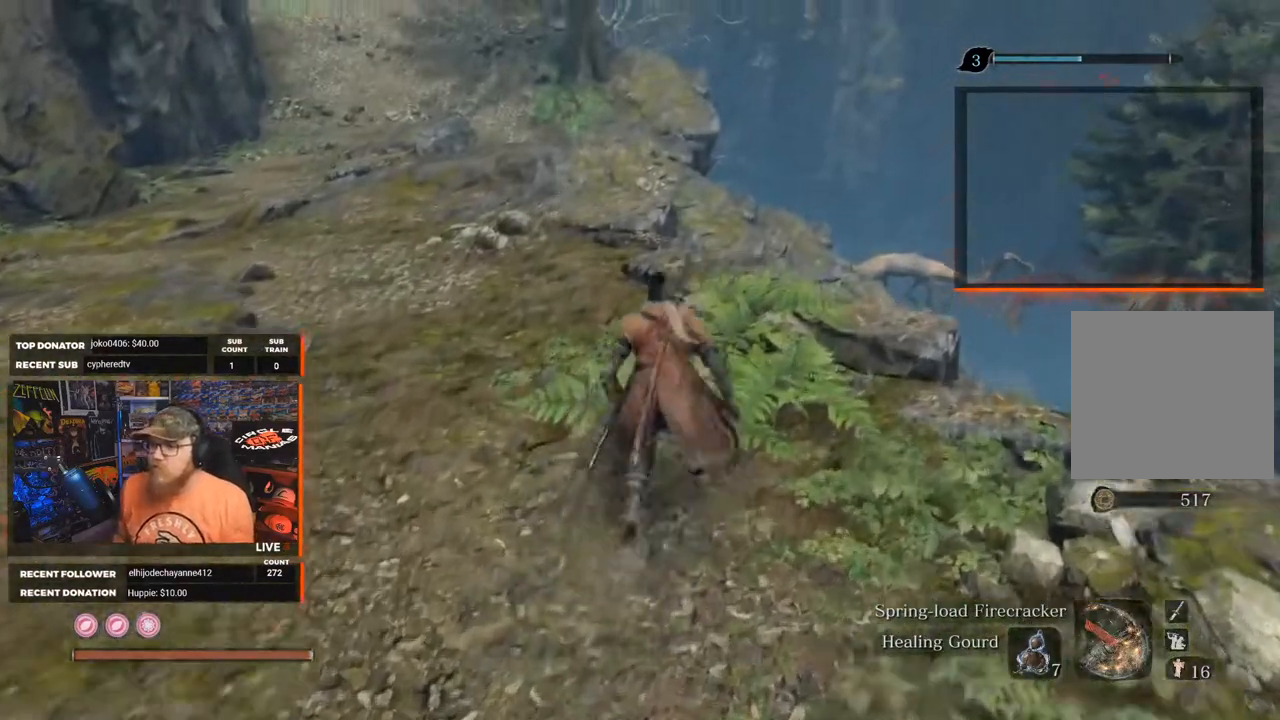
{"buttons": ["START"], "left_stick": "center", "right_stick": "center", "events": [[133, "right_stick", "down-left"], [283, "right_stick", "center"], [333, "left_stick", "center"], [500, "START", "down"]]}
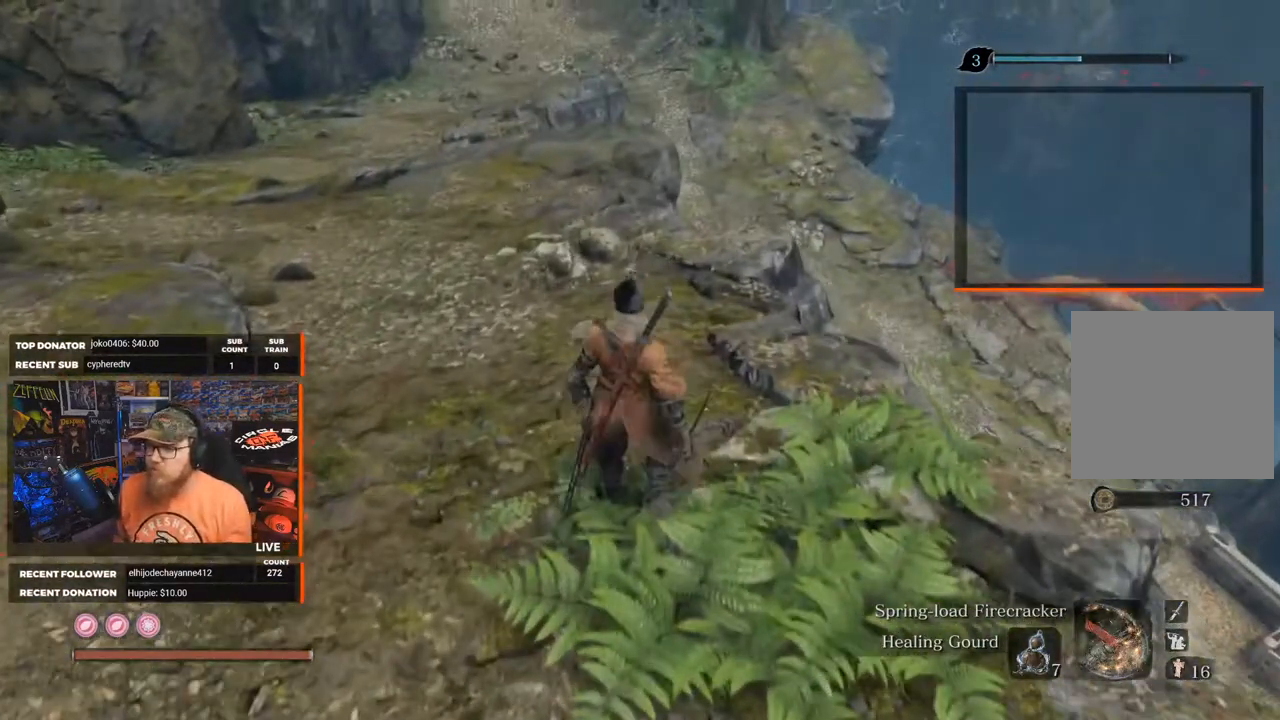
{"buttons": [], "left_stick": "center", "right_stick": "center", "events": [[133, "START", "up"]]}
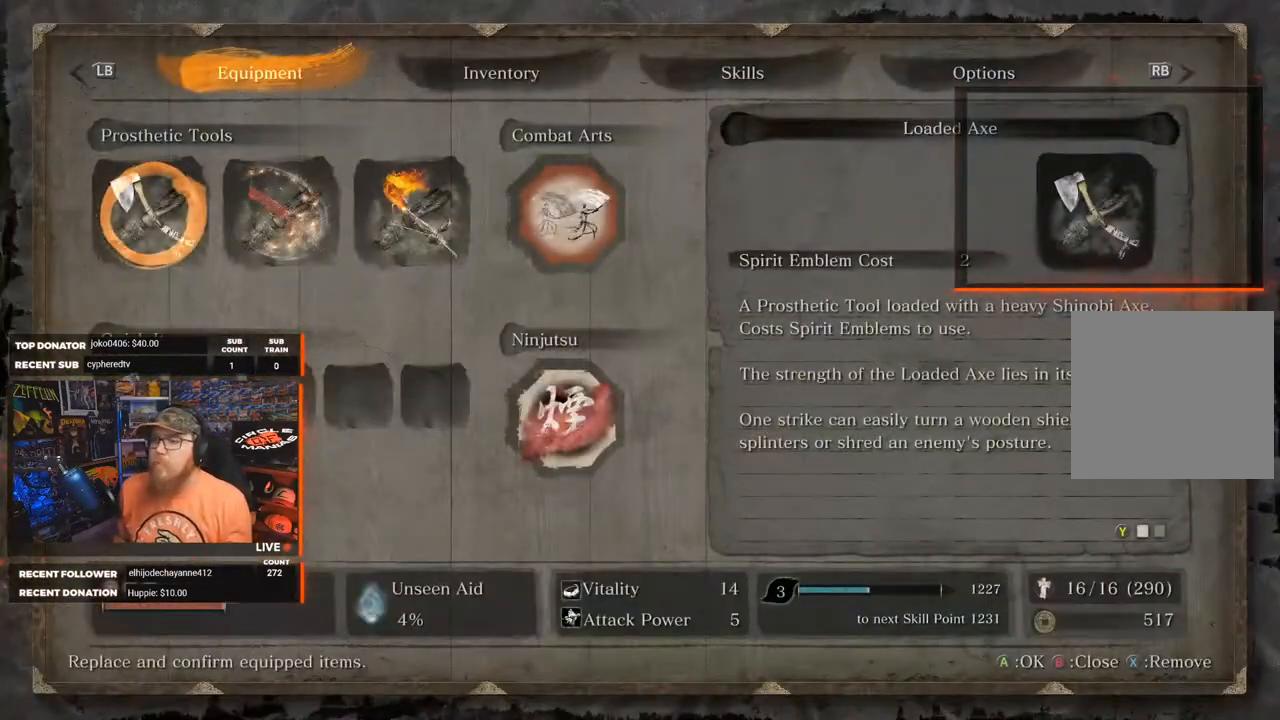
{"buttons": [], "left_stick": "center", "right_stick": "center", "events": [[333, "DPAD_RIGHT", "down"], [433, "DPAD_RIGHT", "up"]]}